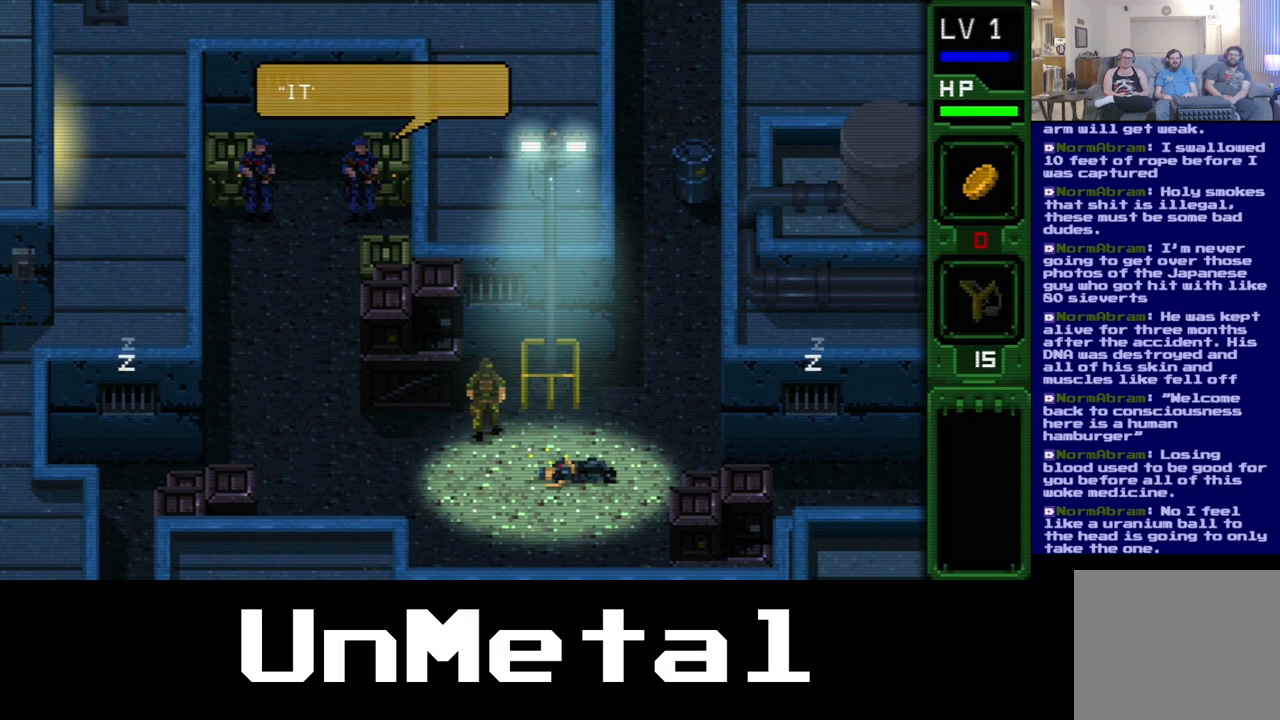
Gameplay with a controller (Xbox layout); each line is a JSON object with the inputs held at the frame after it. "events" lists button and stick changes between this image and that frame as [ms after this image, input, new state], when the widget could be followed in between. Not read: L3 R3.
{"buttons": ["DPAD_LEFT"], "left_stick": "center", "right_stick": "center", "events": [[500, "DPAD_LEFT", "down"]]}
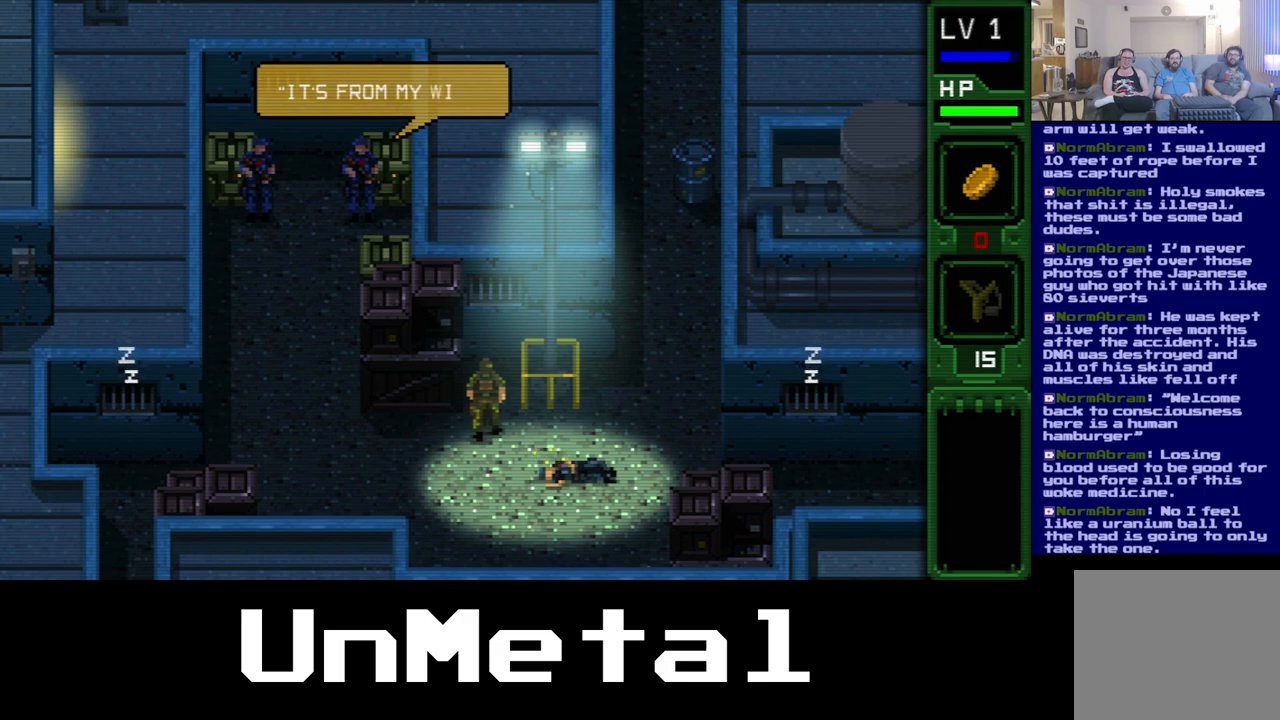
{"buttons": ["DPAD_UP"], "left_stick": "center", "right_stick": "center", "events": [[267, "DPAD_LEFT", "up"], [467, "DPAD_UP", "down"]]}
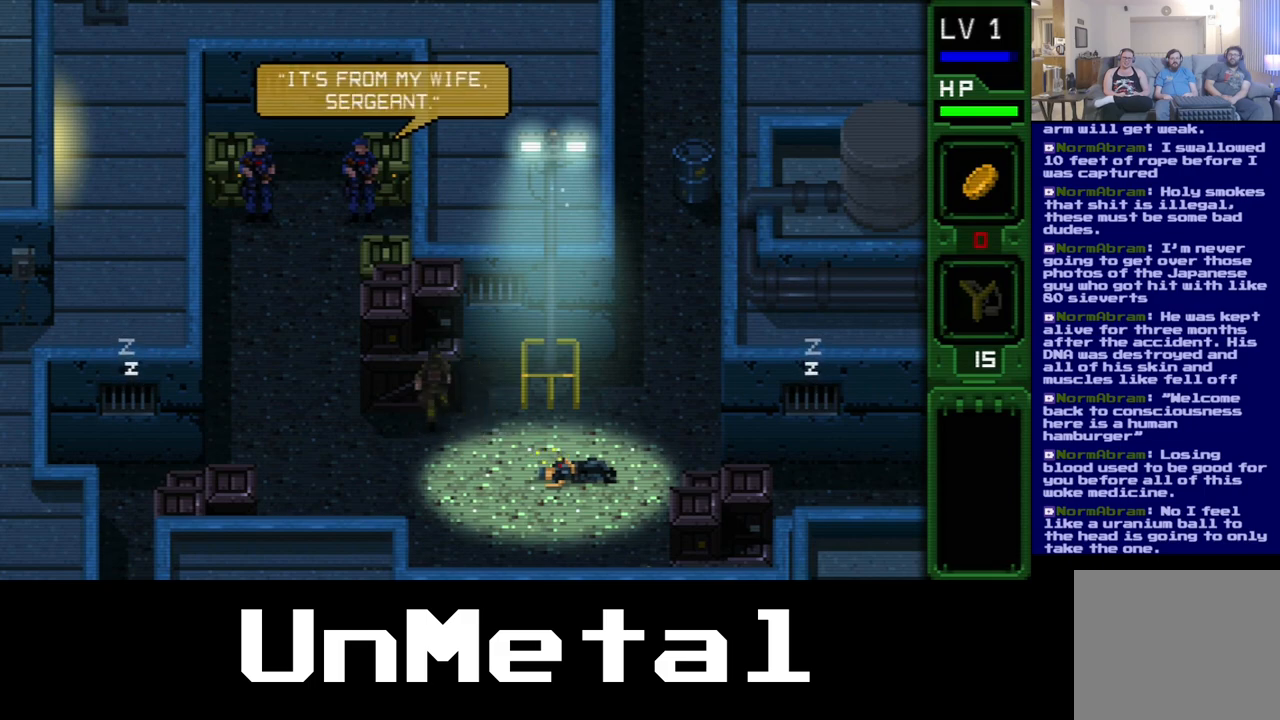
{"buttons": ["DPAD_UP"], "left_stick": "center", "right_stick": "center", "events": []}
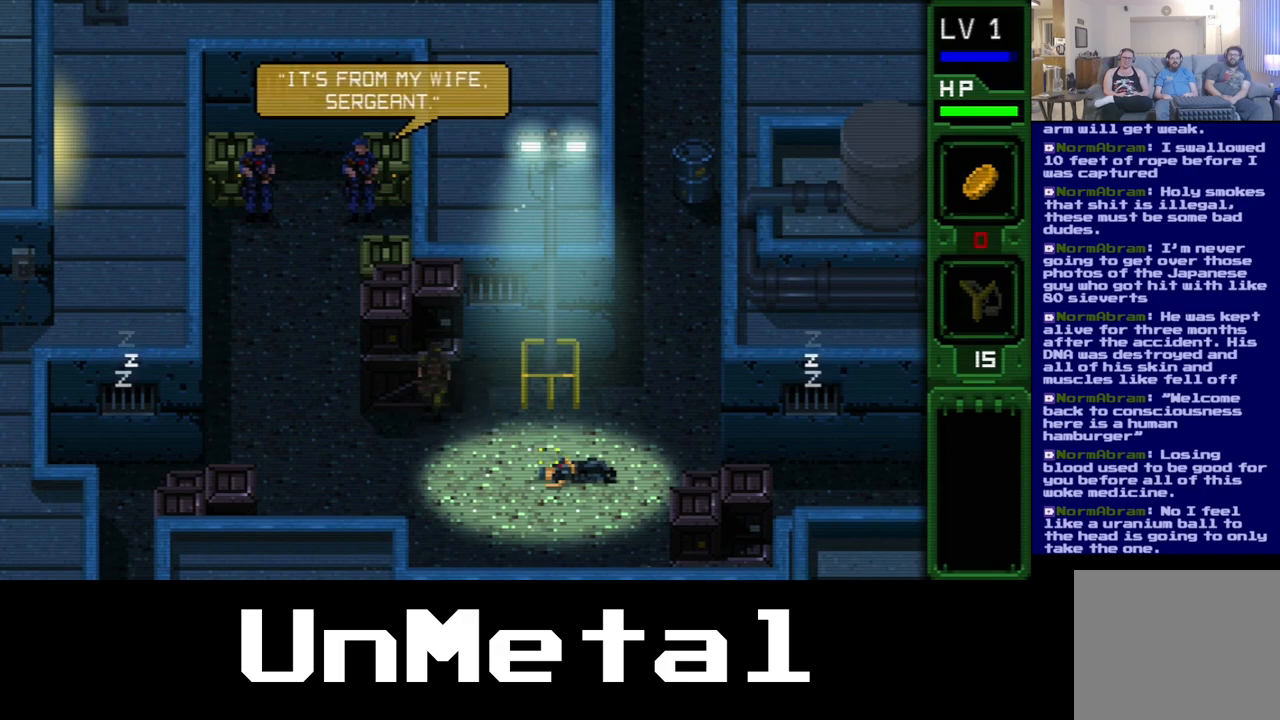
{"buttons": ["DPAD_UP"], "left_stick": "center", "right_stick": "center", "events": []}
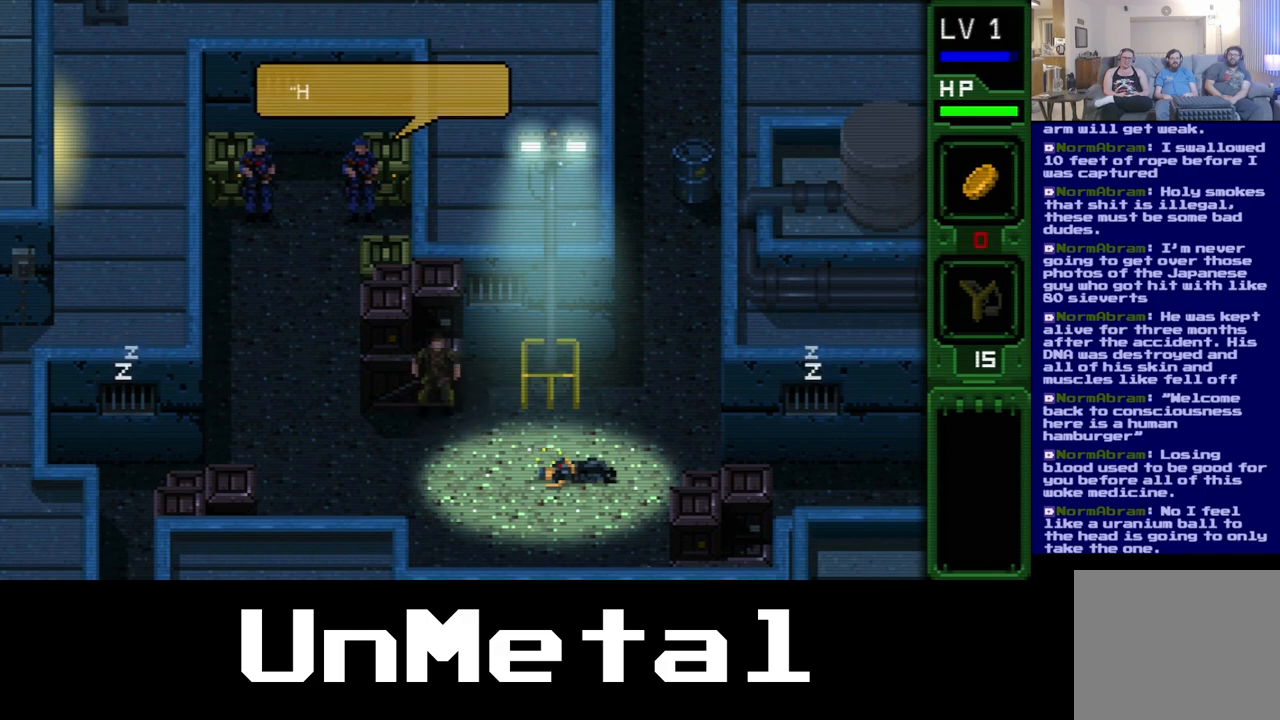
{"buttons": ["DPAD_UP"], "left_stick": "center", "right_stick": "center", "events": []}
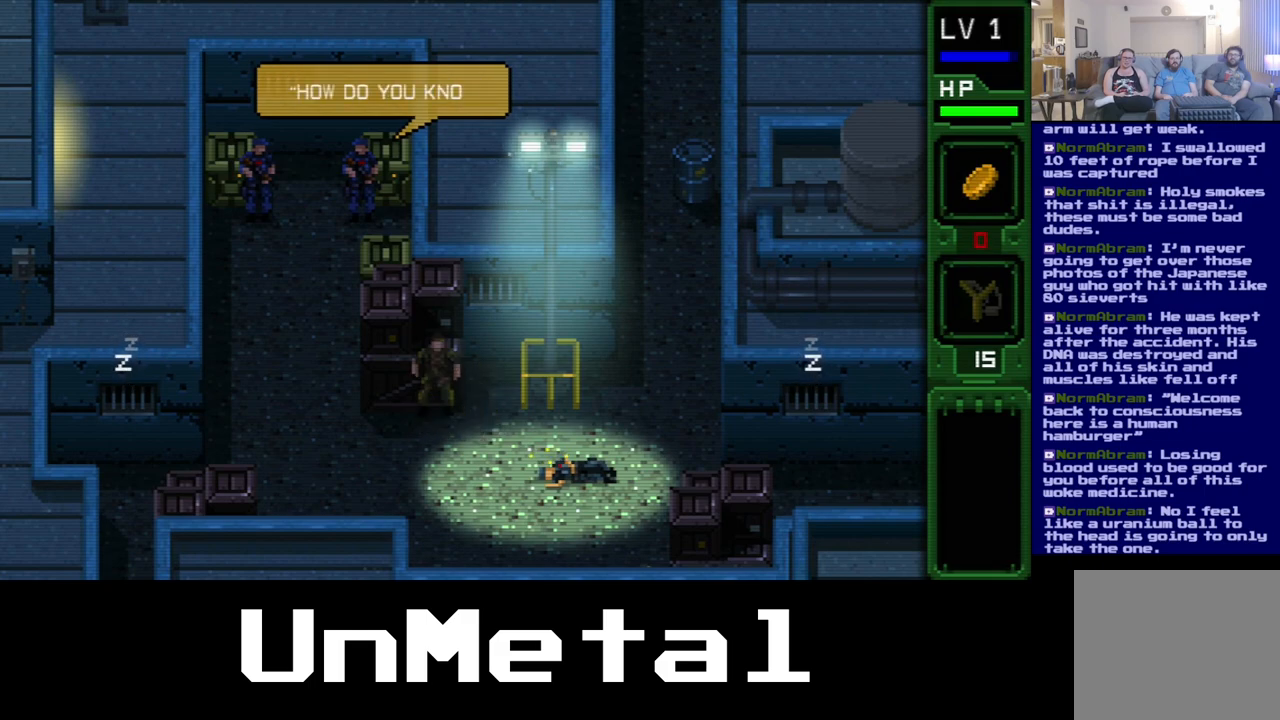
{"buttons": ["DPAD_UP"], "left_stick": "center", "right_stick": "center", "events": []}
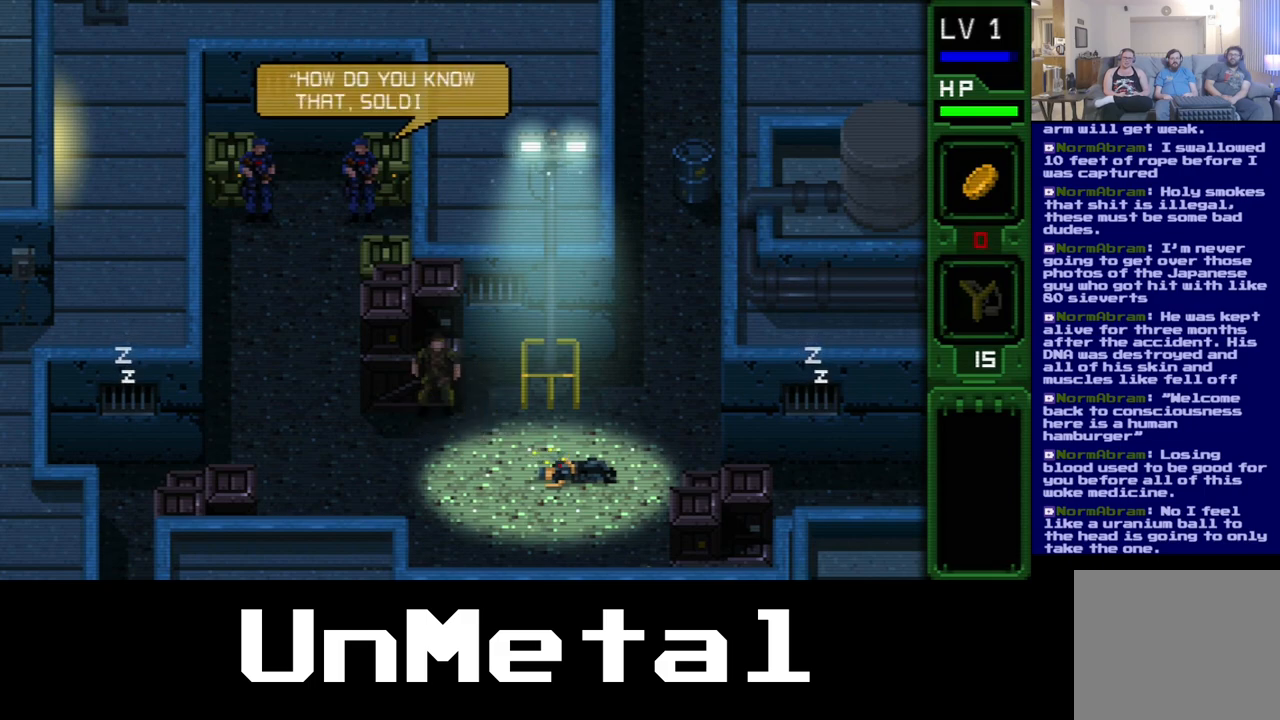
{"buttons": ["DPAD_UP"], "left_stick": "center", "right_stick": "center", "events": []}
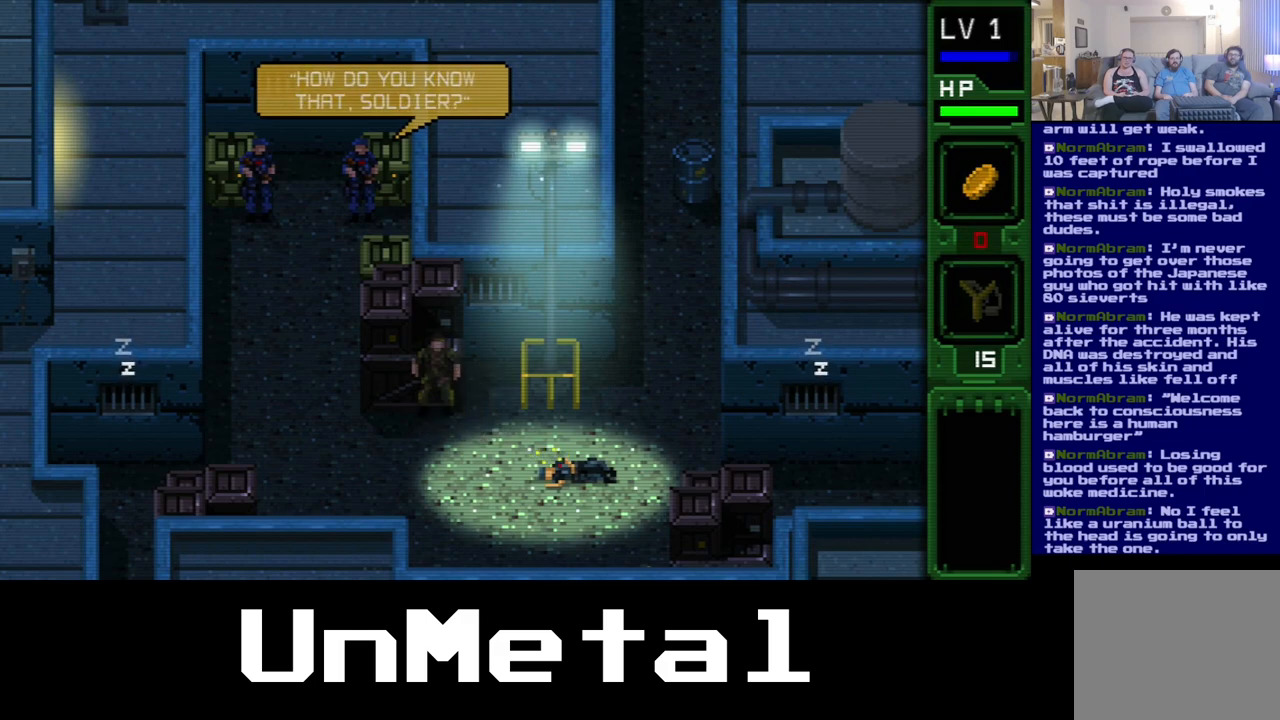
{"buttons": ["DPAD_UP"], "left_stick": "center", "right_stick": "center", "events": []}
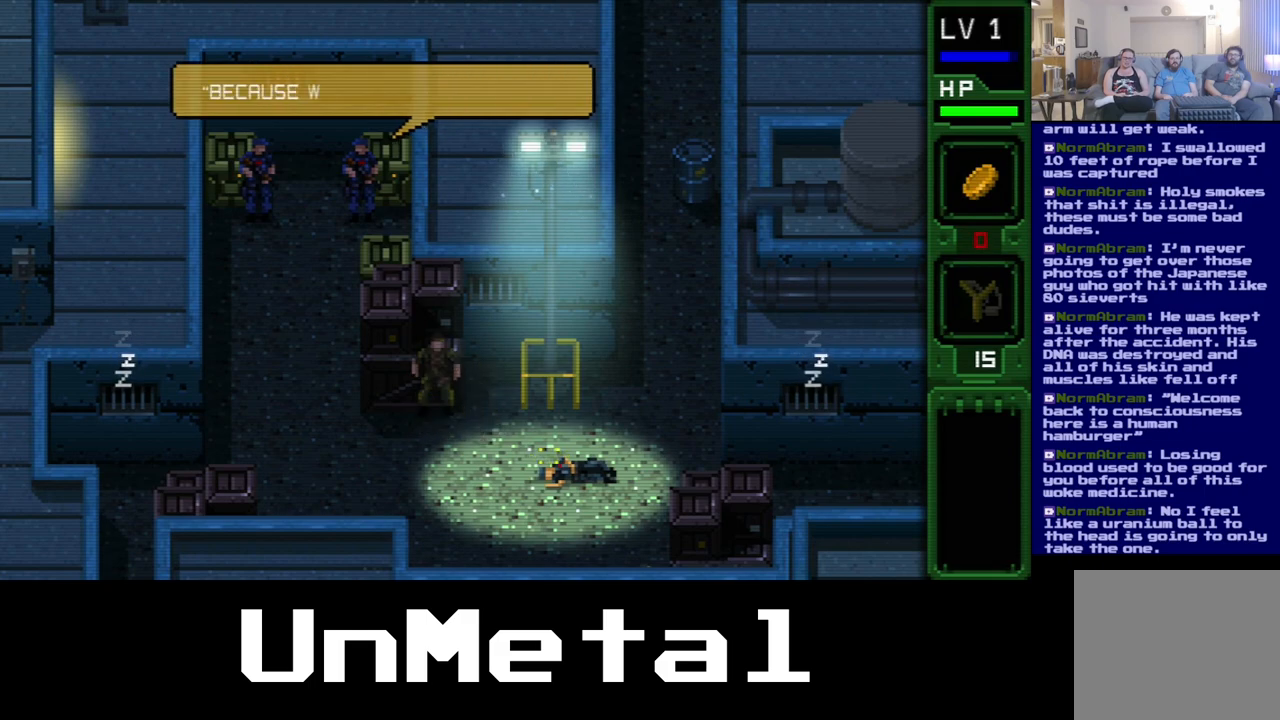
{"buttons": ["DPAD_UP"], "left_stick": "center", "right_stick": "center", "events": []}
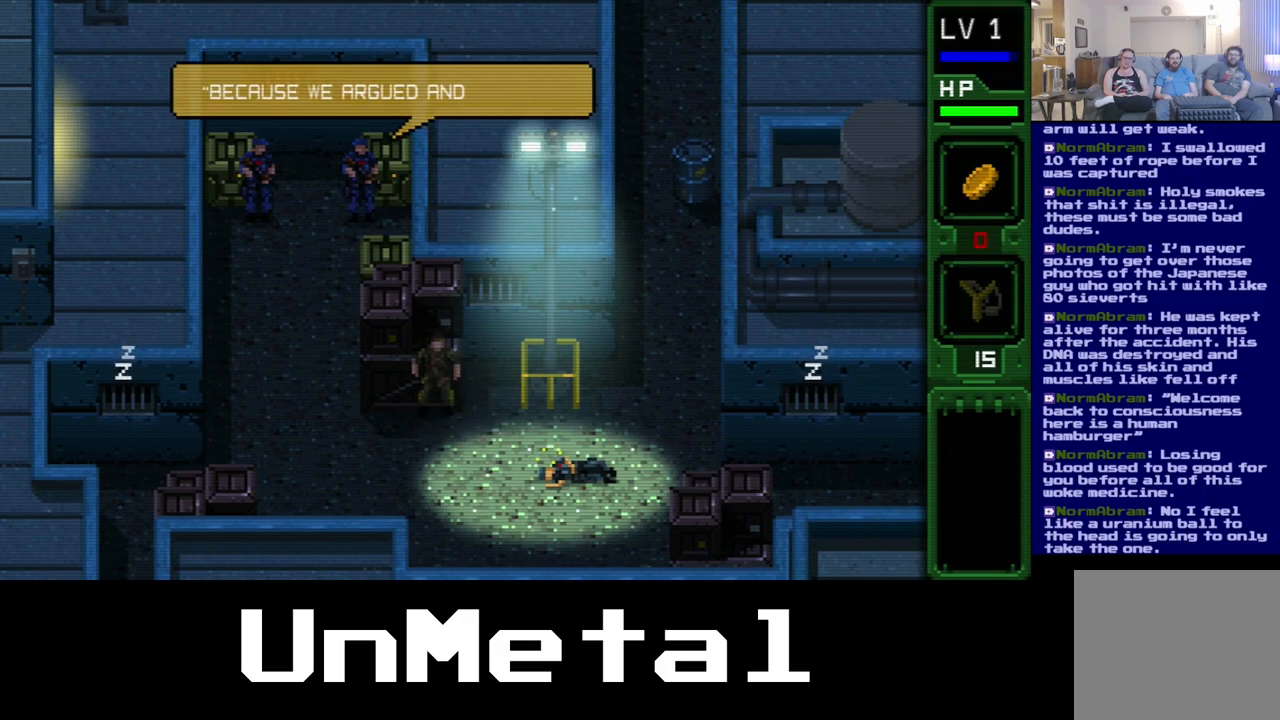
{"buttons": ["DPAD_DOWN"], "left_stick": "center", "right_stick": "center", "events": [[167, "DPAD_DOWN", "down"], [350, "DPAD_UP", "up"]]}
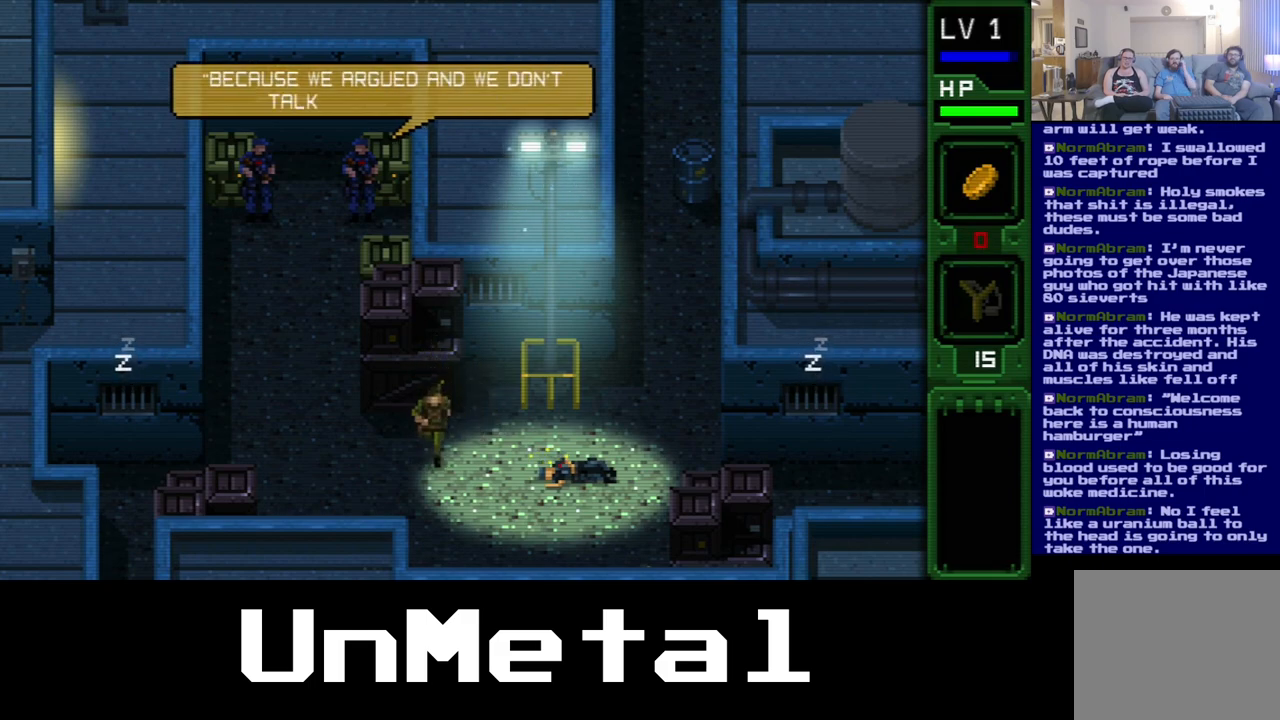
{"buttons": ["DPAD_DOWN"], "left_stick": "center", "right_stick": "center", "events": []}
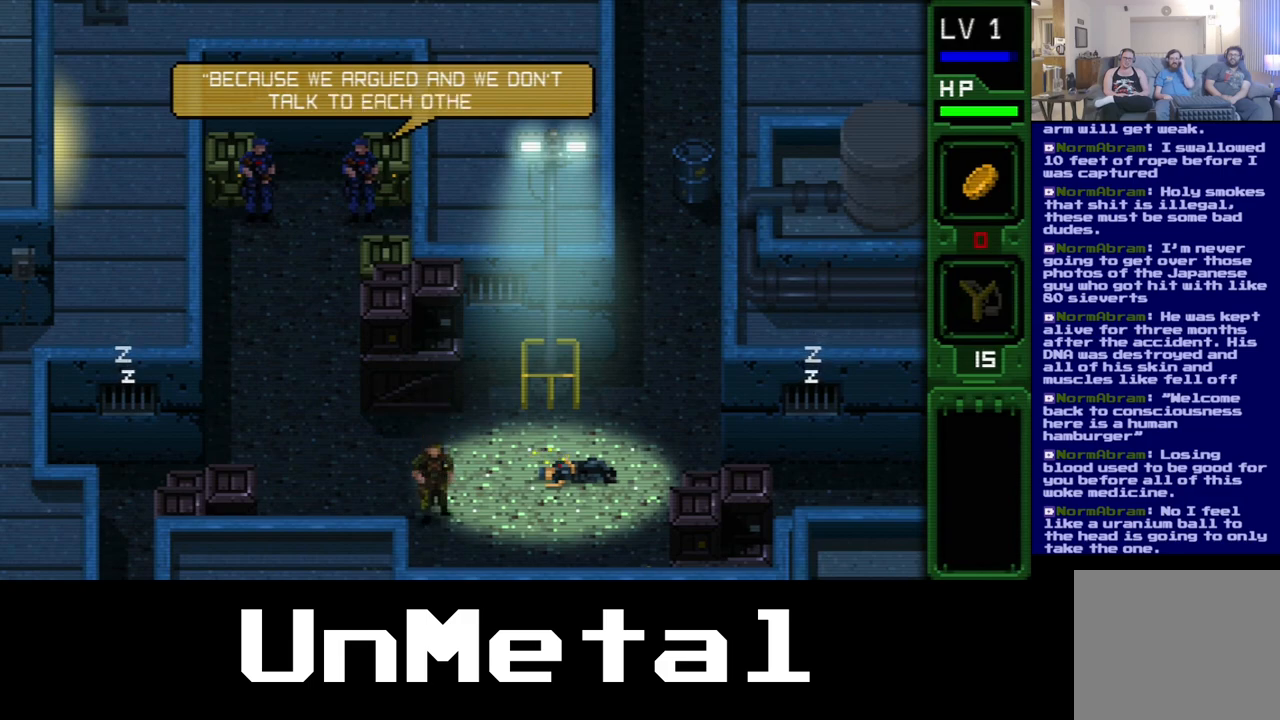
{"buttons": ["DPAD_DOWN"], "left_stick": "center", "right_stick": "center", "events": []}
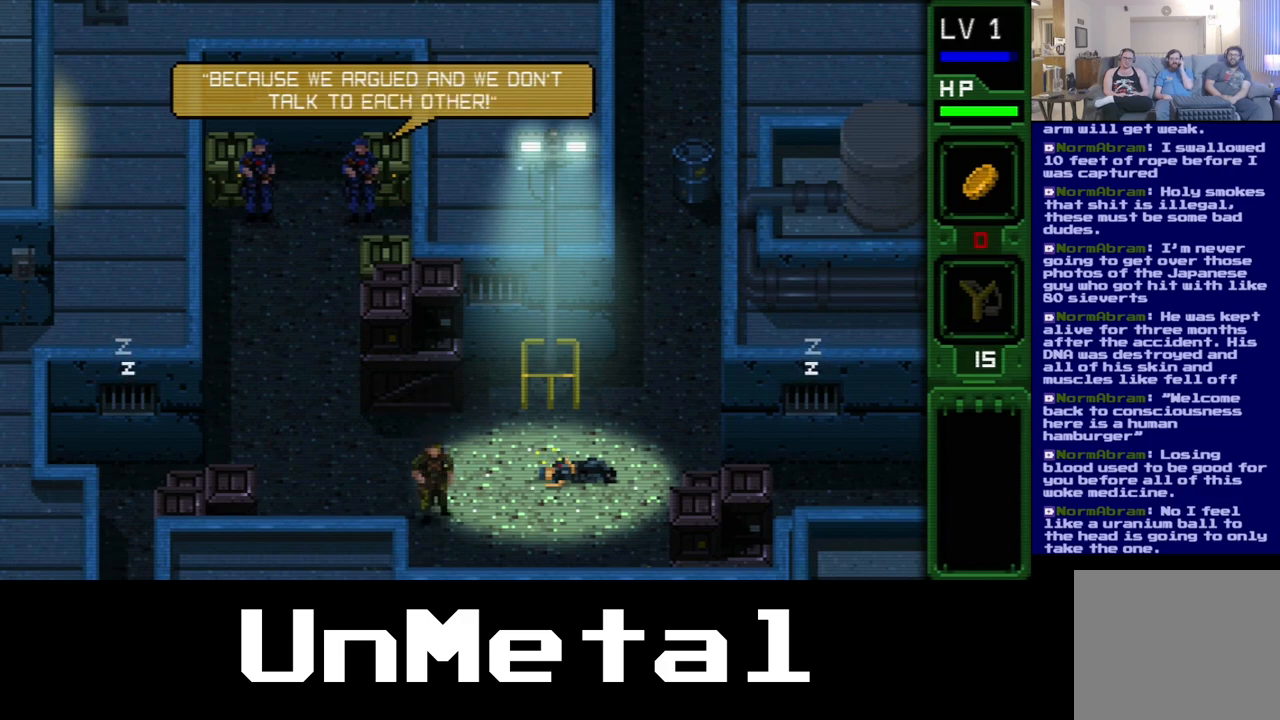
{"buttons": ["DPAD_DOWN"], "left_stick": "center", "right_stick": "center", "events": []}